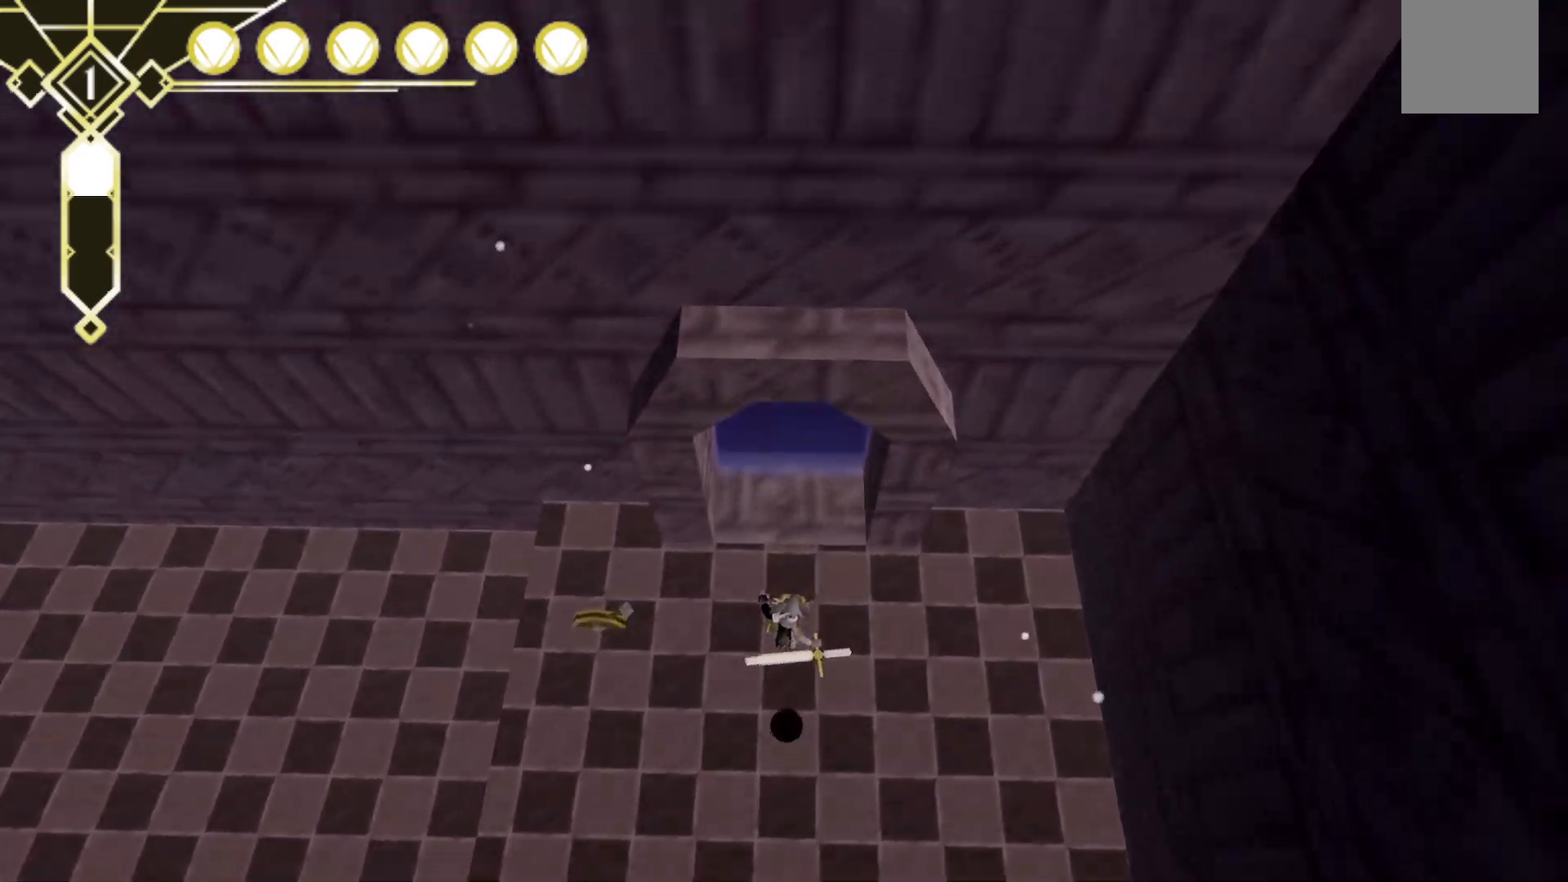
Gameplay with a controller (Xbox layout); each line is a JSON object with the inputs held at the frame after it (dt_ms = milliseconds from this image to that frame). "events" lists button and stick changes between this image and that frame as [ms after this image, input, new state], when the widget could be followed in between. Not read: L3 R3 SELECT.
{"dt_ms": 500, "buttons": [], "left_stick": "up", "right_stick": "center", "events": [[117, "A", "down"], [200, "A", "up"]]}
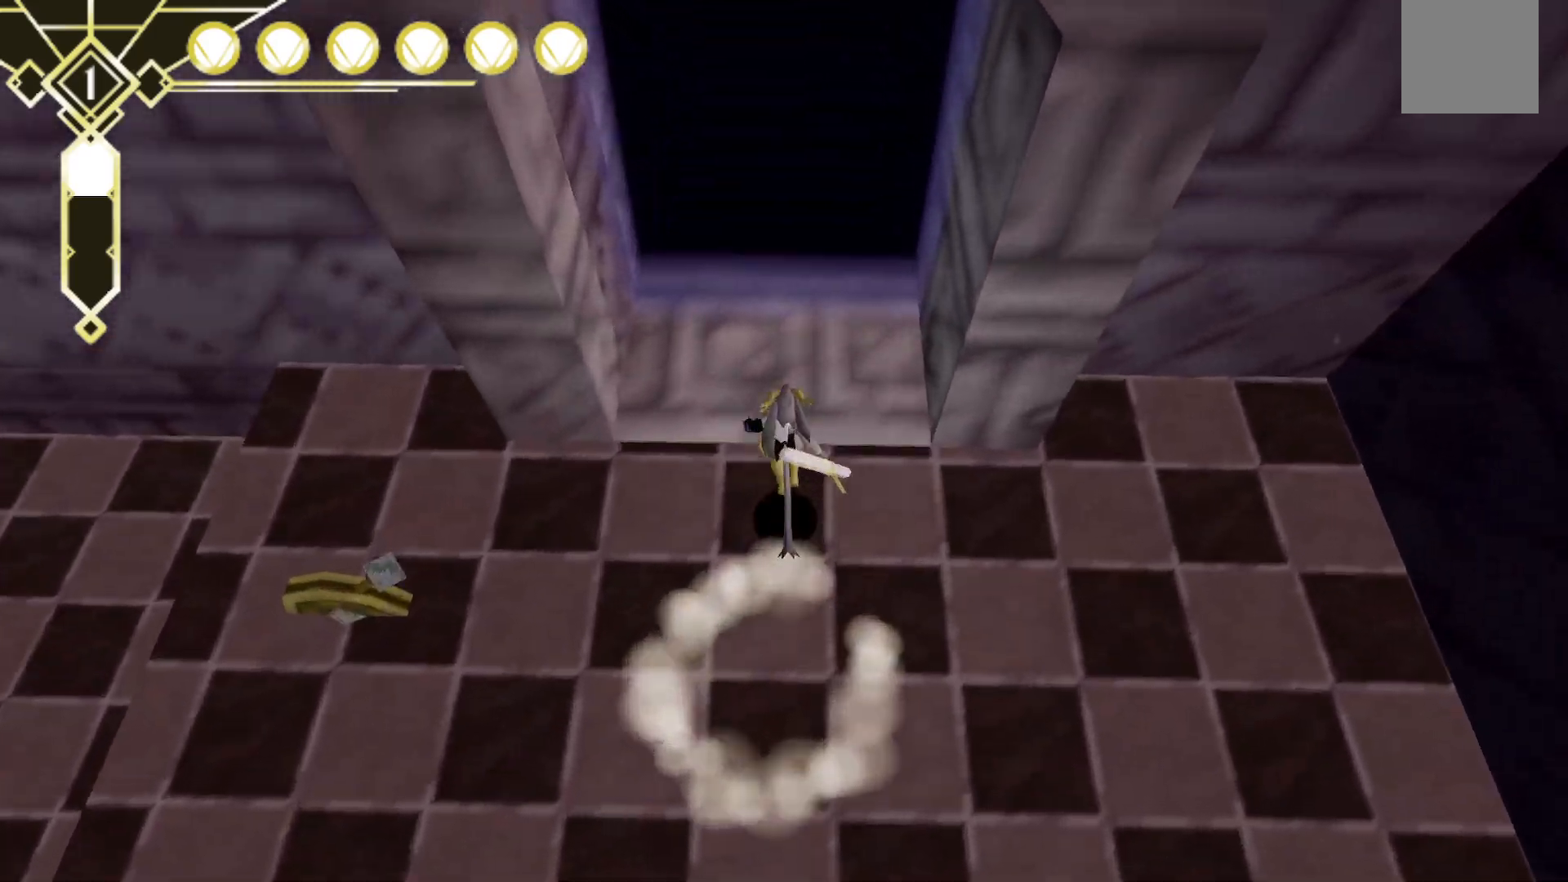
{"dt_ms": 500, "buttons": [], "left_stick": "up", "right_stick": "up-right", "events": [[17, "right_stick", "up"], [233, "right_stick", "center"], [500, "right_stick", "up-right"]]}
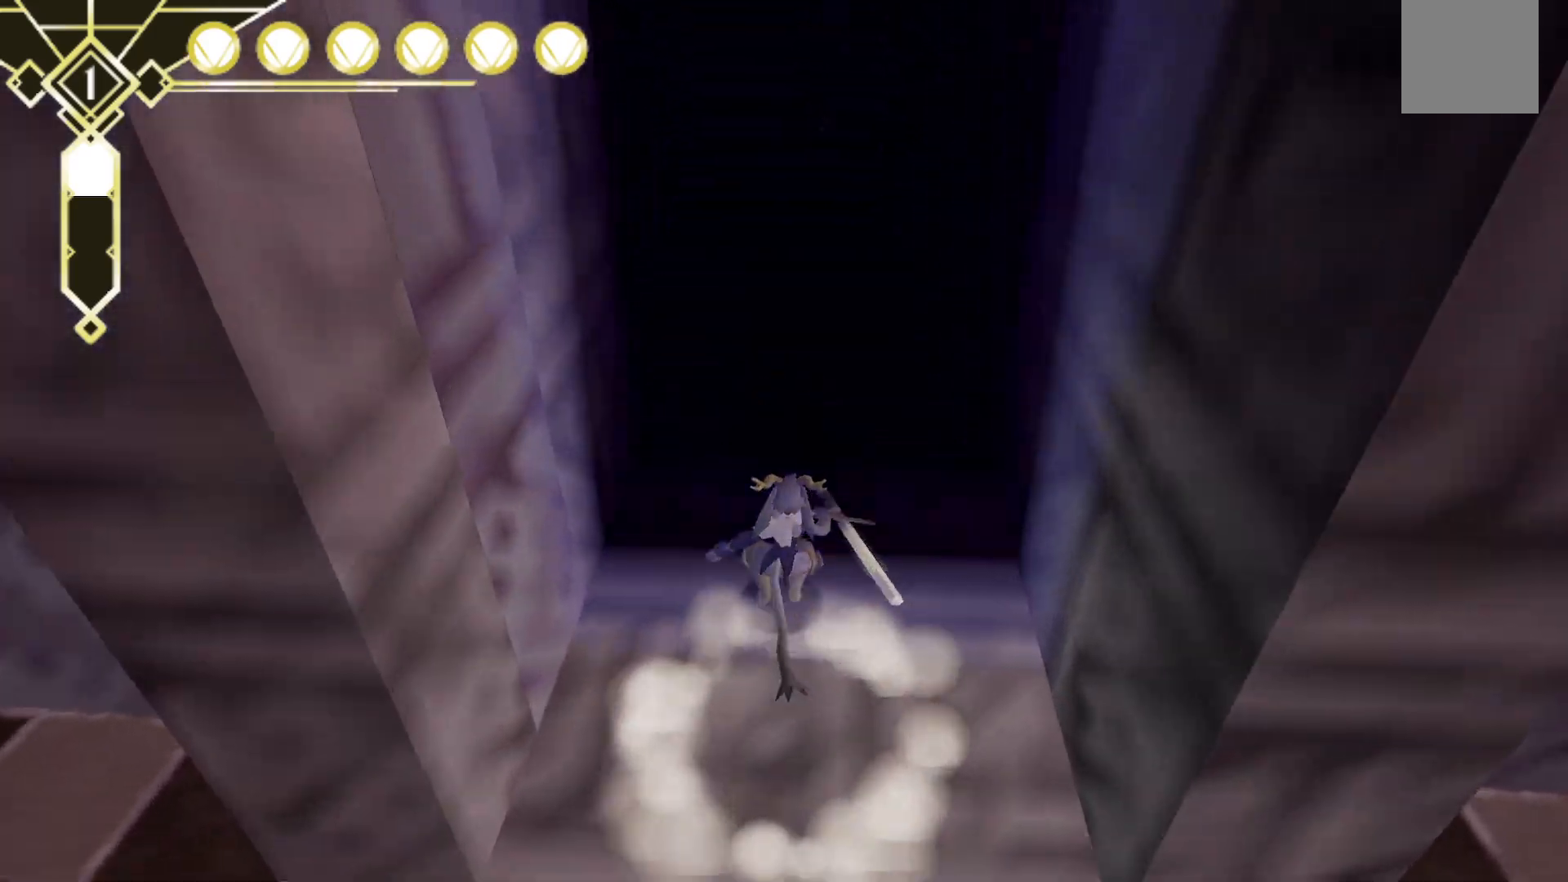
{"dt_ms": 500, "buttons": [], "left_stick": "up", "right_stick": "center", "events": [[217, "right_stick", "right"], [333, "right_stick", "center"]]}
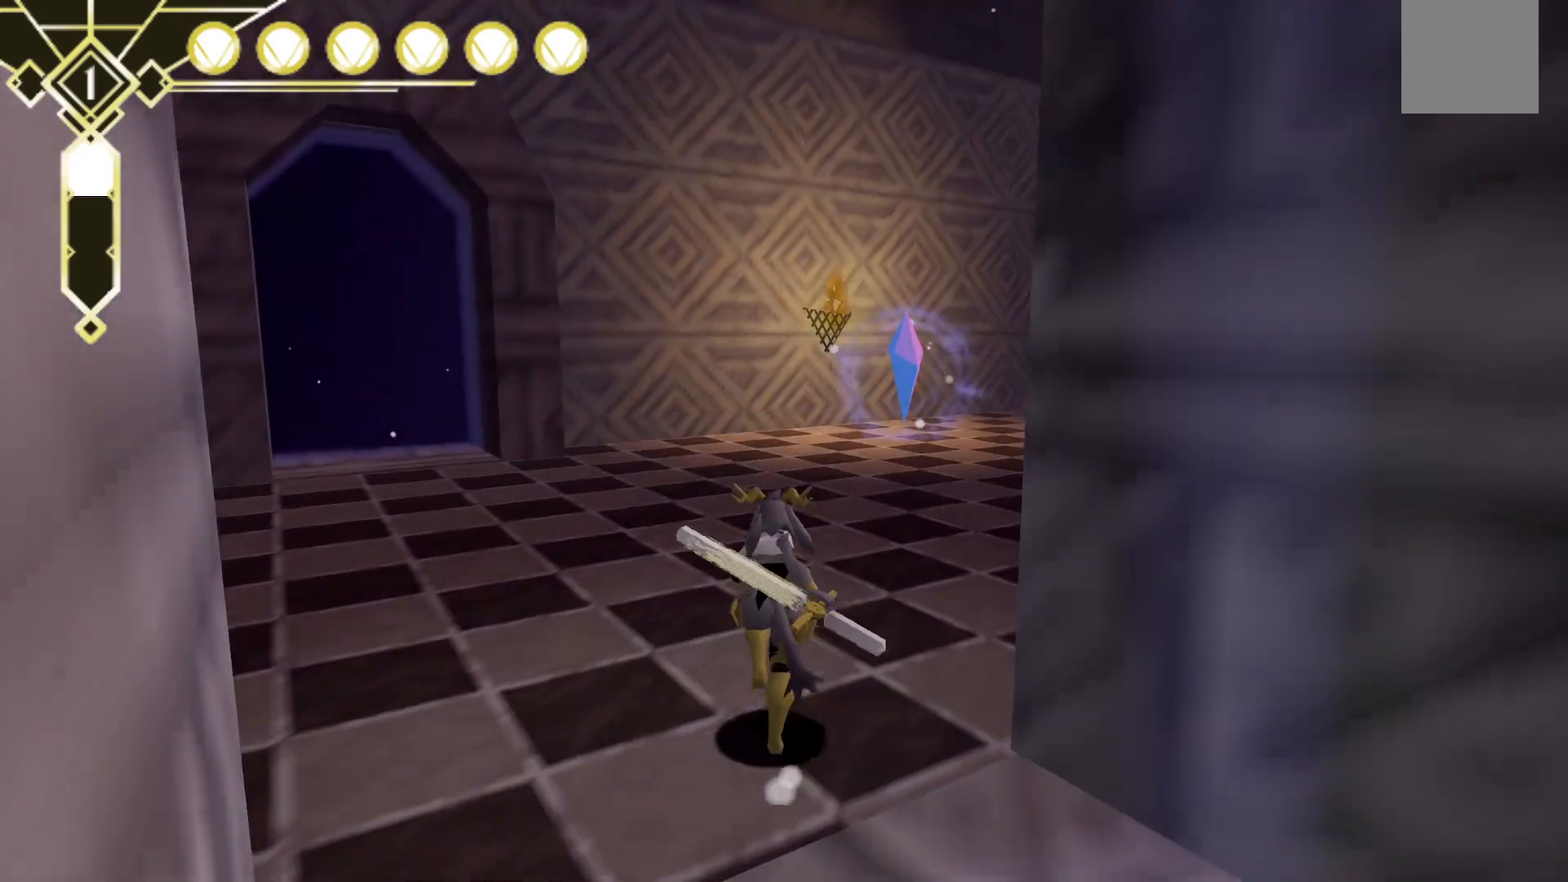
{"dt_ms": 1000, "buttons": [], "left_stick": "up-right", "right_stick": "center", "events": [[17, "L2", "down"], [100, "A", "down"], [250, "A", "up"], [267, "L2", "up"], [517, "right_stick", "down-right"], [650, "right_stick", "center"], [750, "X", "down"], [883, "X", "up"], [933, "left_stick", "up-right"]]}
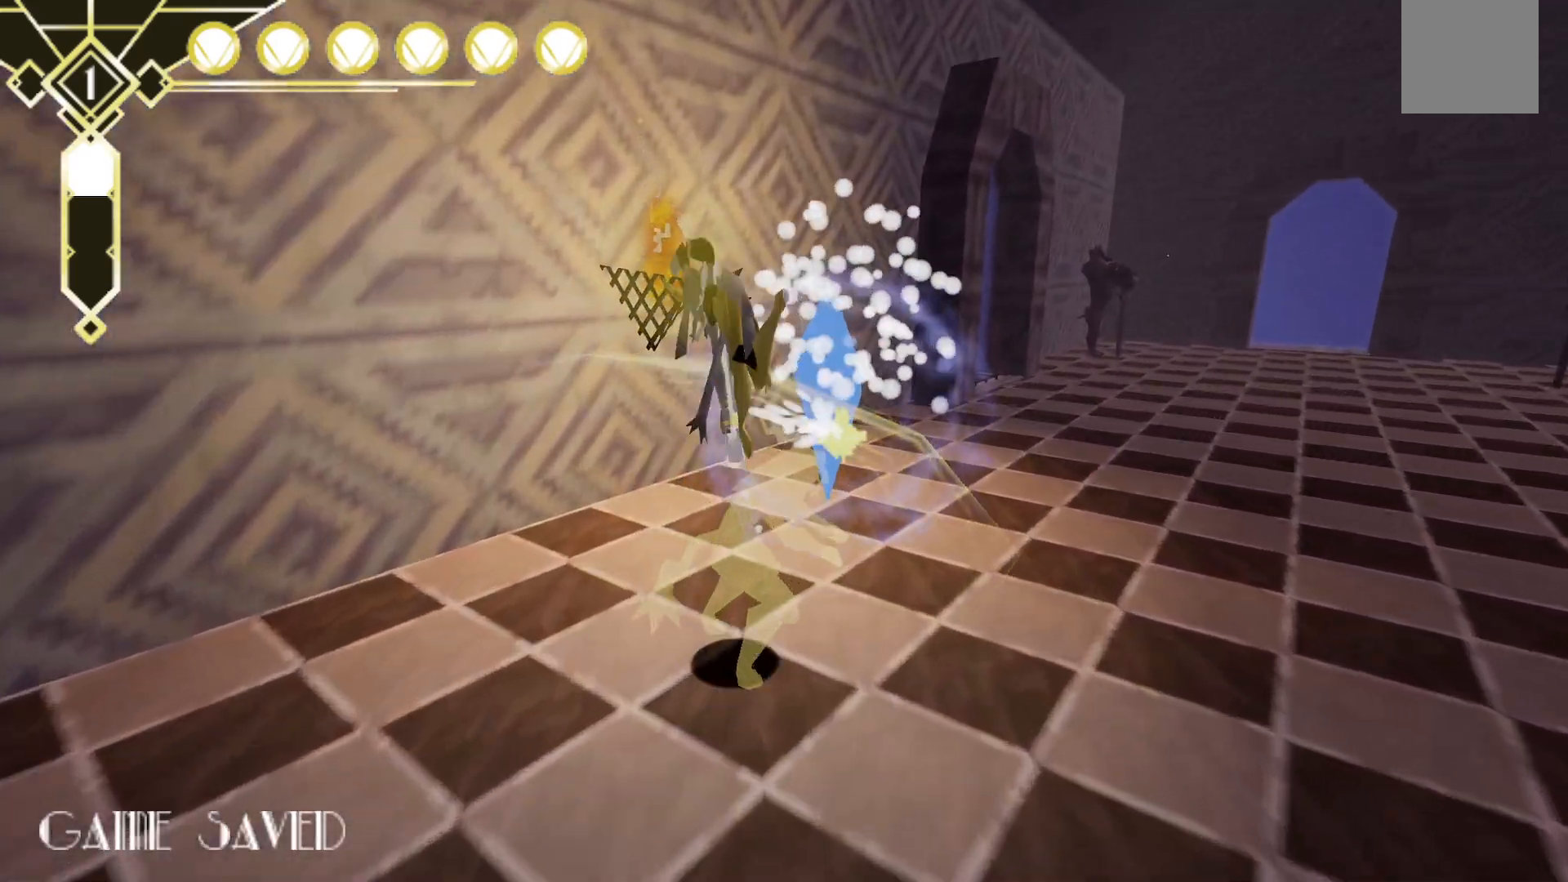
{"dt_ms": 1000, "buttons": ["DPAD_UP"], "left_stick": "center", "right_stick": "center"}
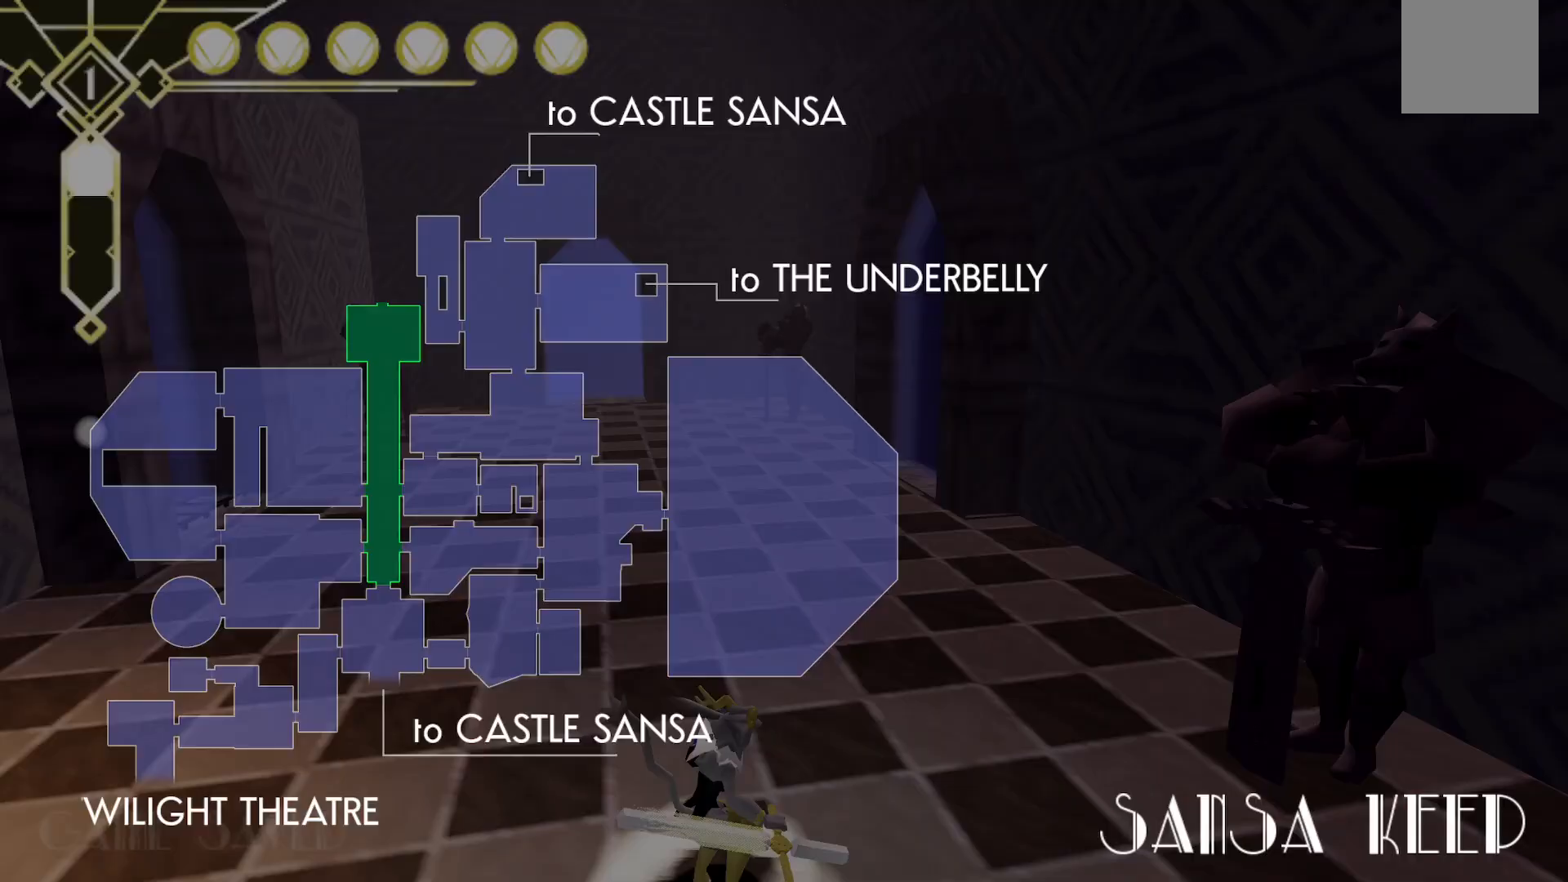
{"dt_ms": 500, "buttons": [], "left_stick": "center", "right_stick": "center", "events": [[117, "DPAD_UP", "up"]]}
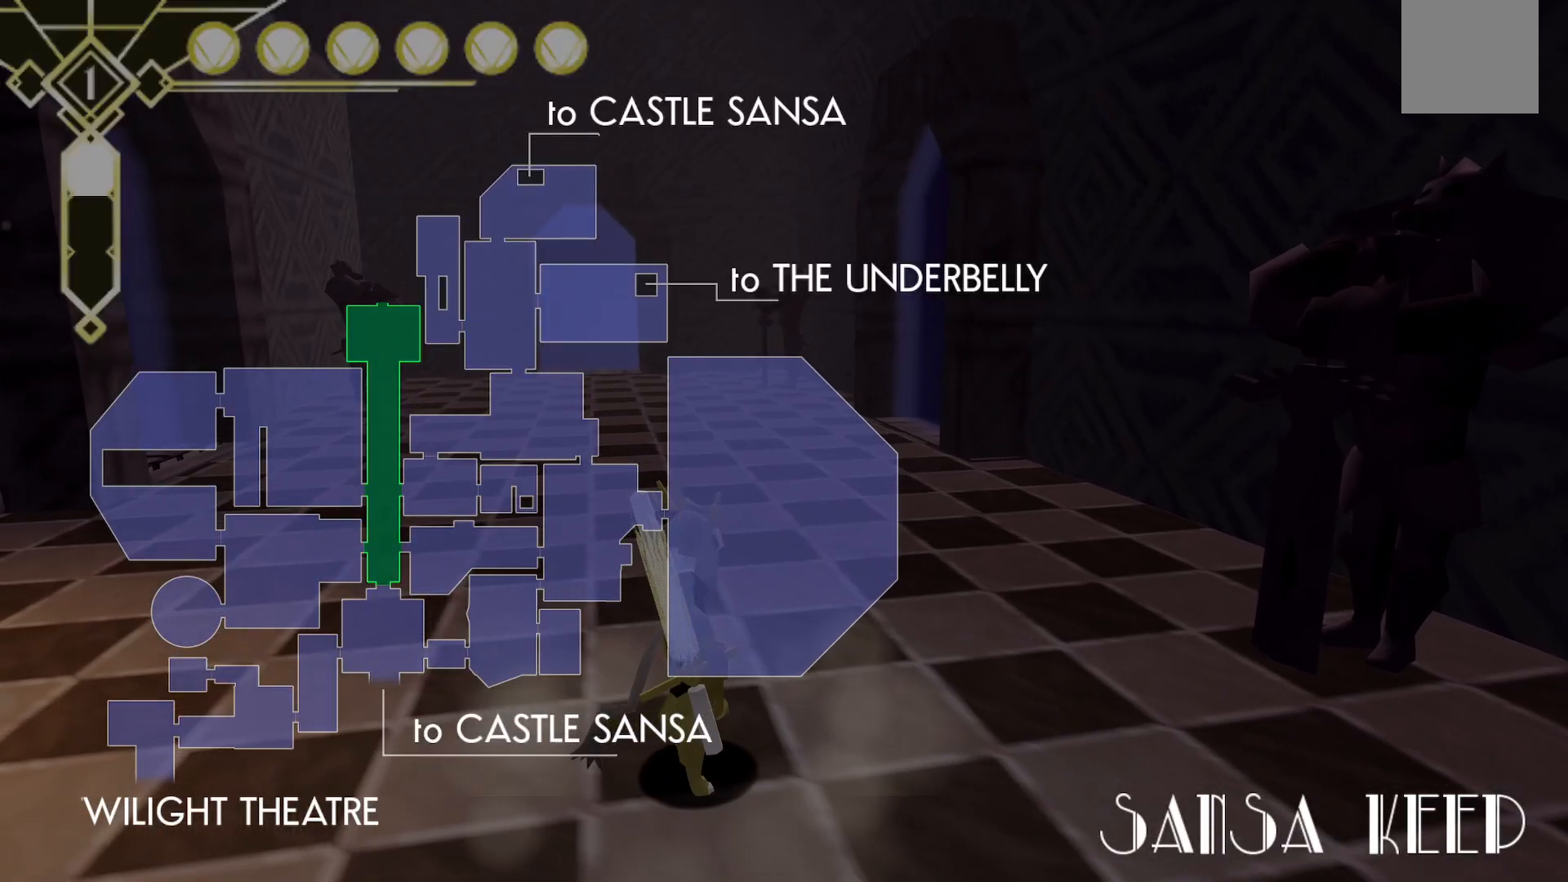
{"dt_ms": 500, "buttons": [], "left_stick": "center", "right_stick": "center", "events": []}
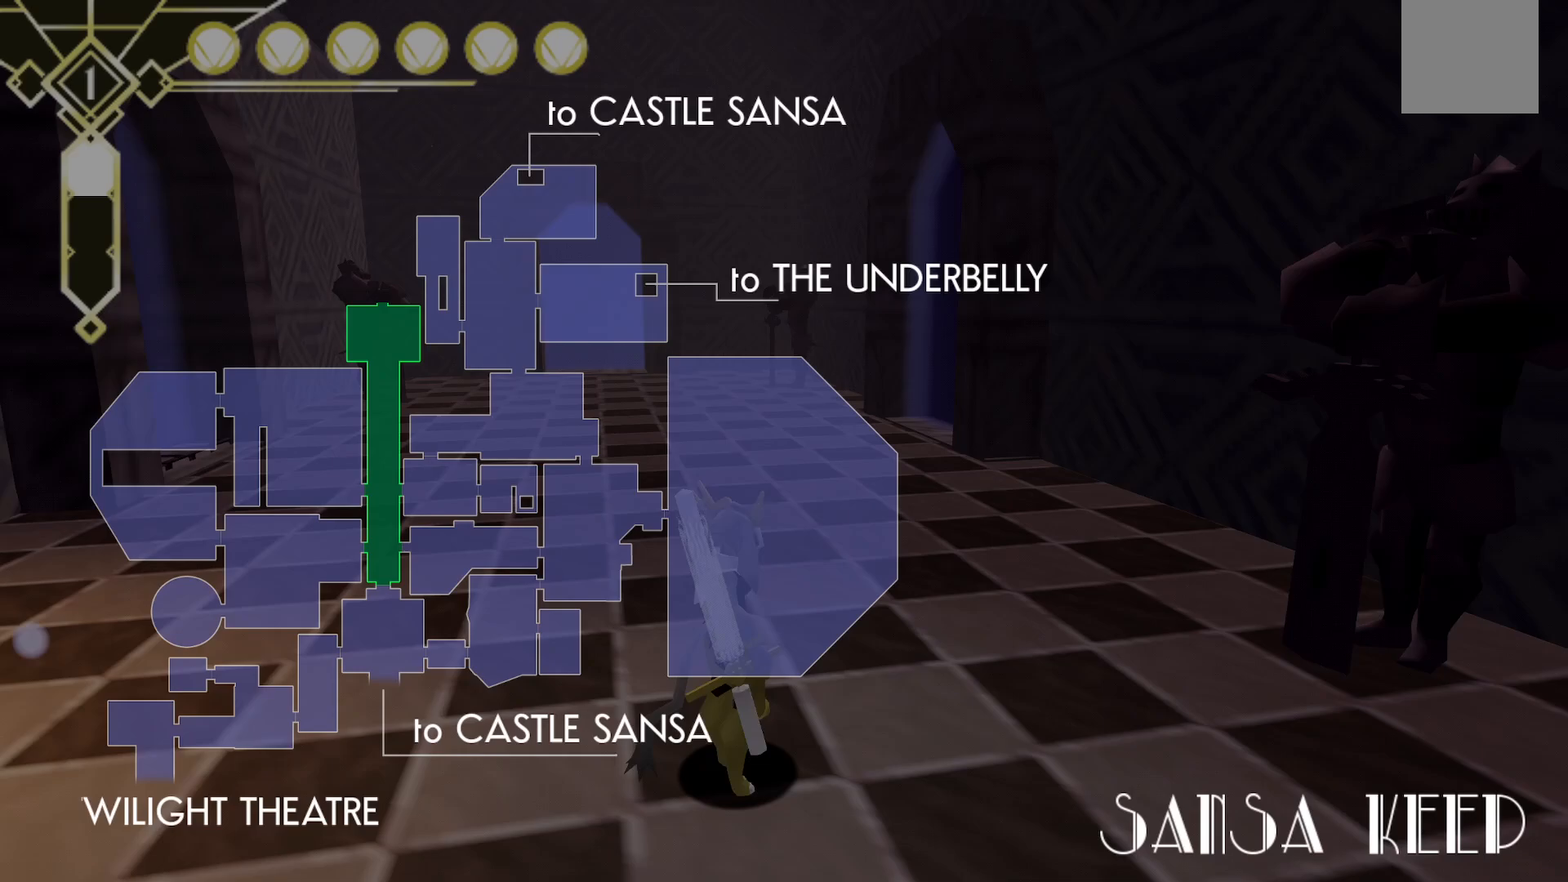
{"dt_ms": 500, "buttons": [], "left_stick": "center", "right_stick": "center", "events": []}
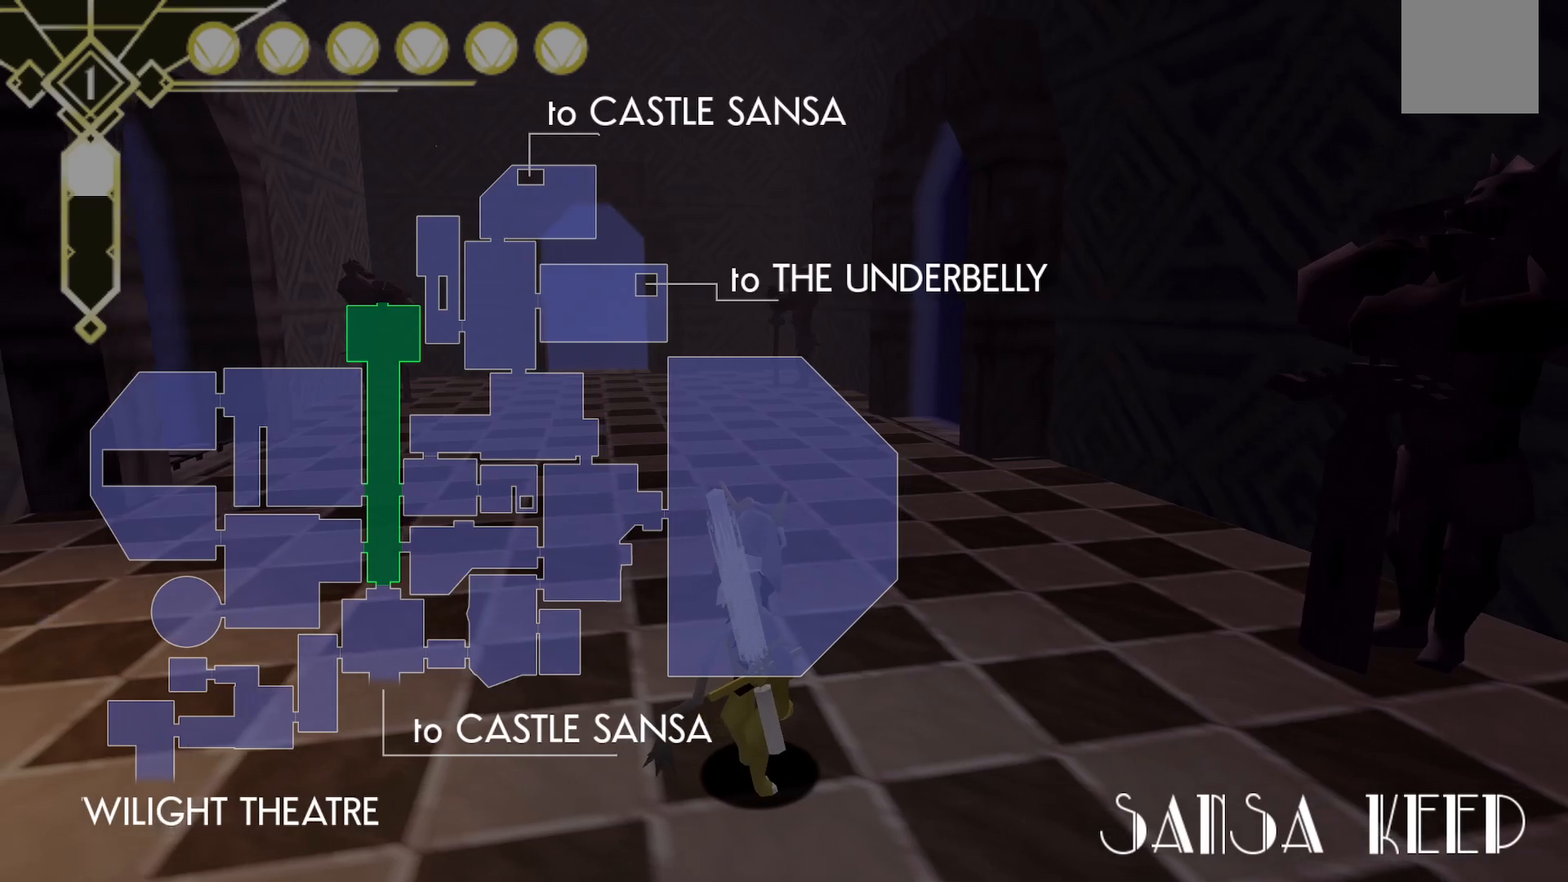
{"dt_ms": 500, "buttons": [], "left_stick": "center", "right_stick": "center", "events": []}
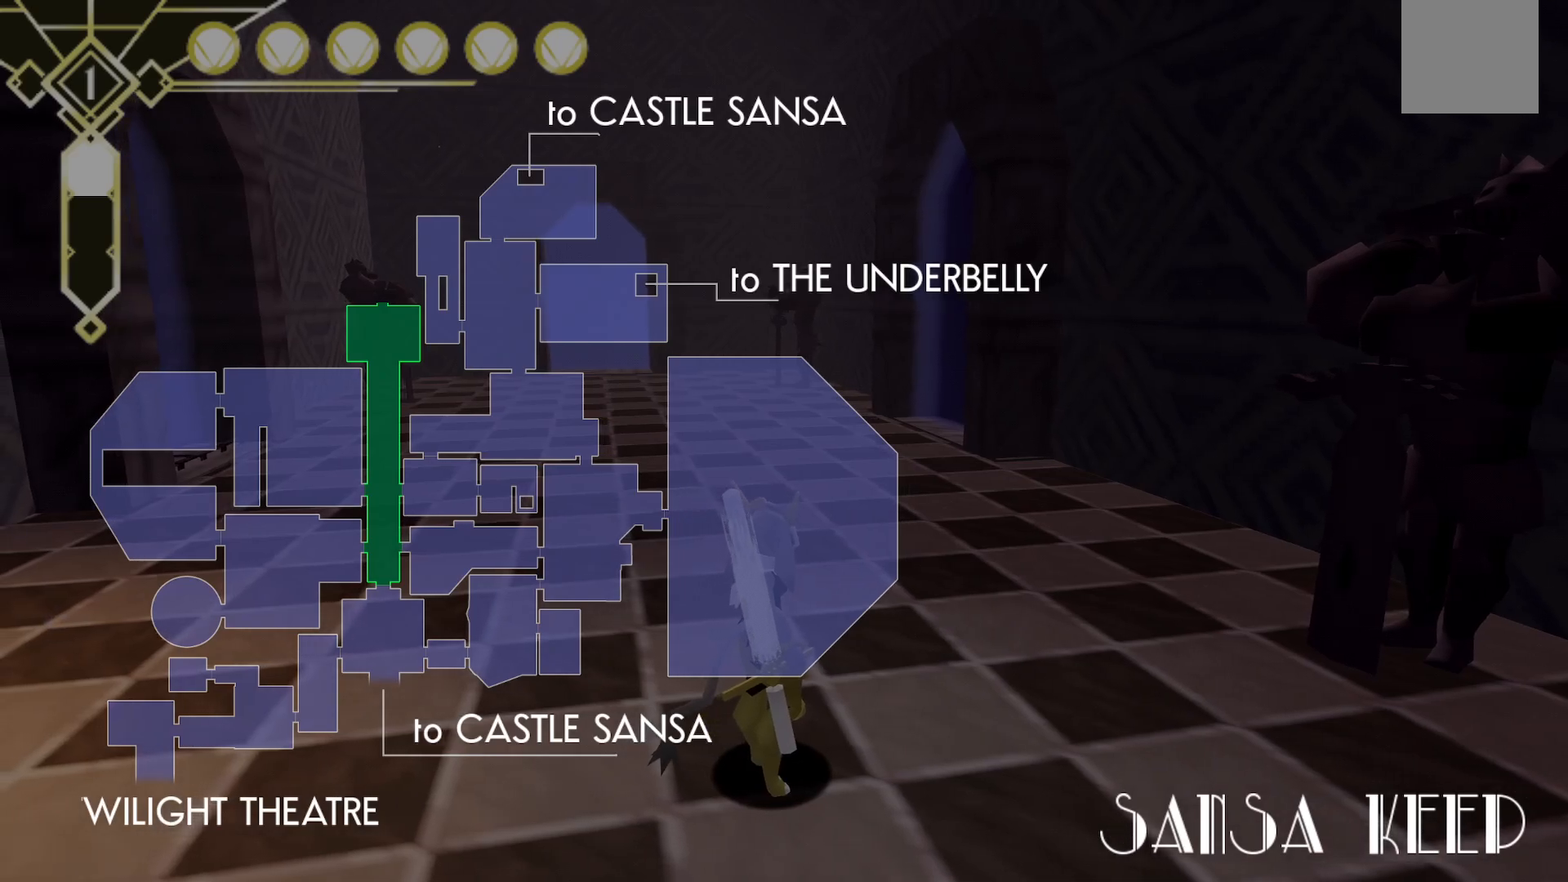
{"dt_ms": 500, "buttons": [], "left_stick": "center", "right_stick": "center", "events": []}
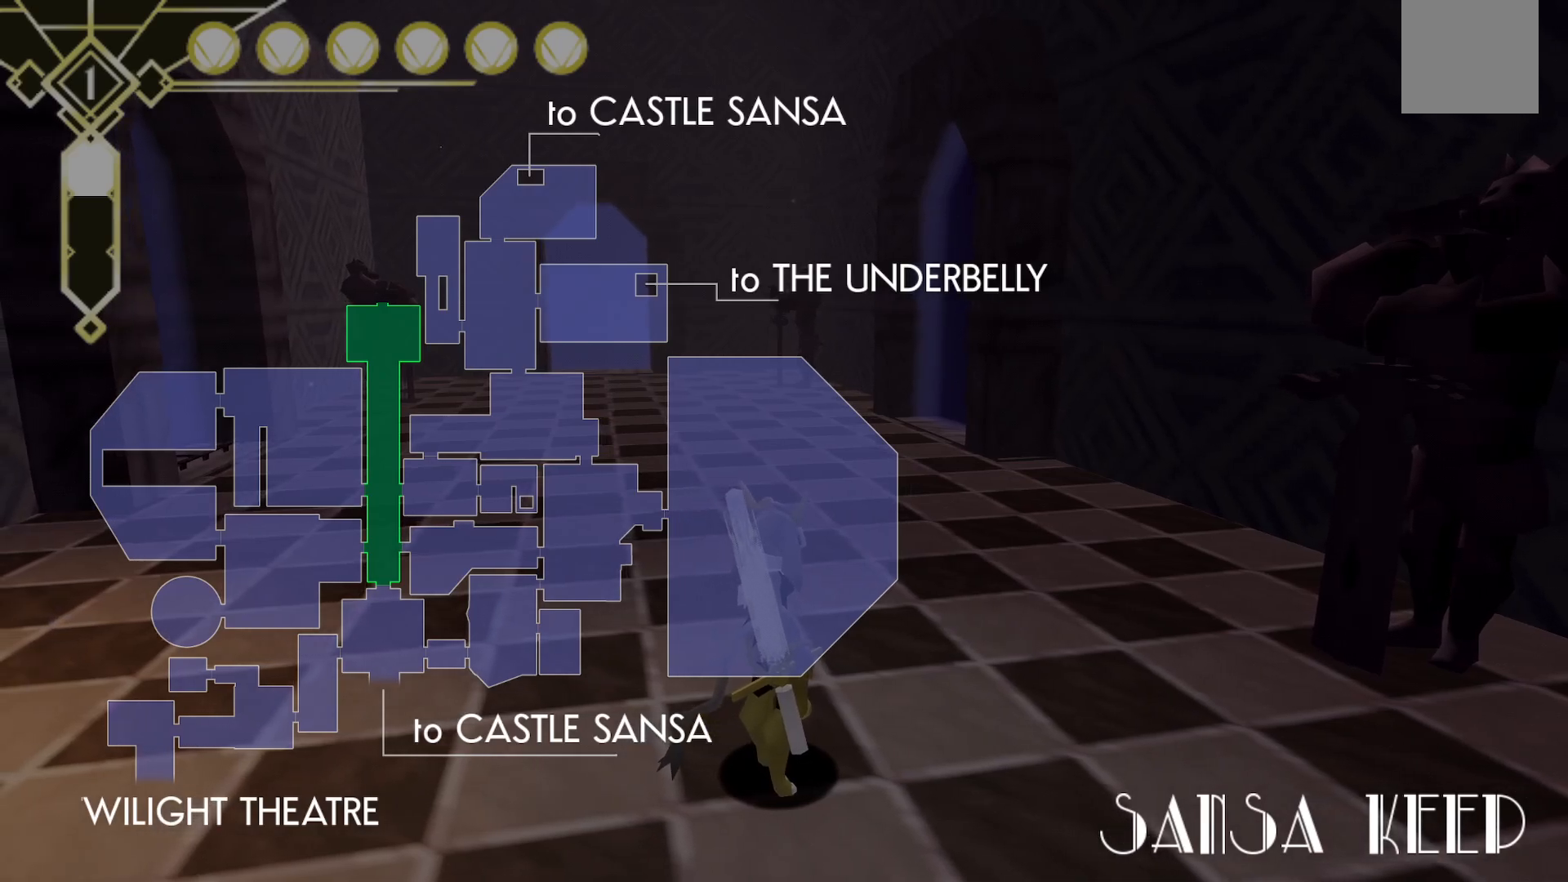
{"dt_ms": 500, "buttons": [], "left_stick": "center", "right_stick": "right", "events": [[100, "right_stick", "right"]]}
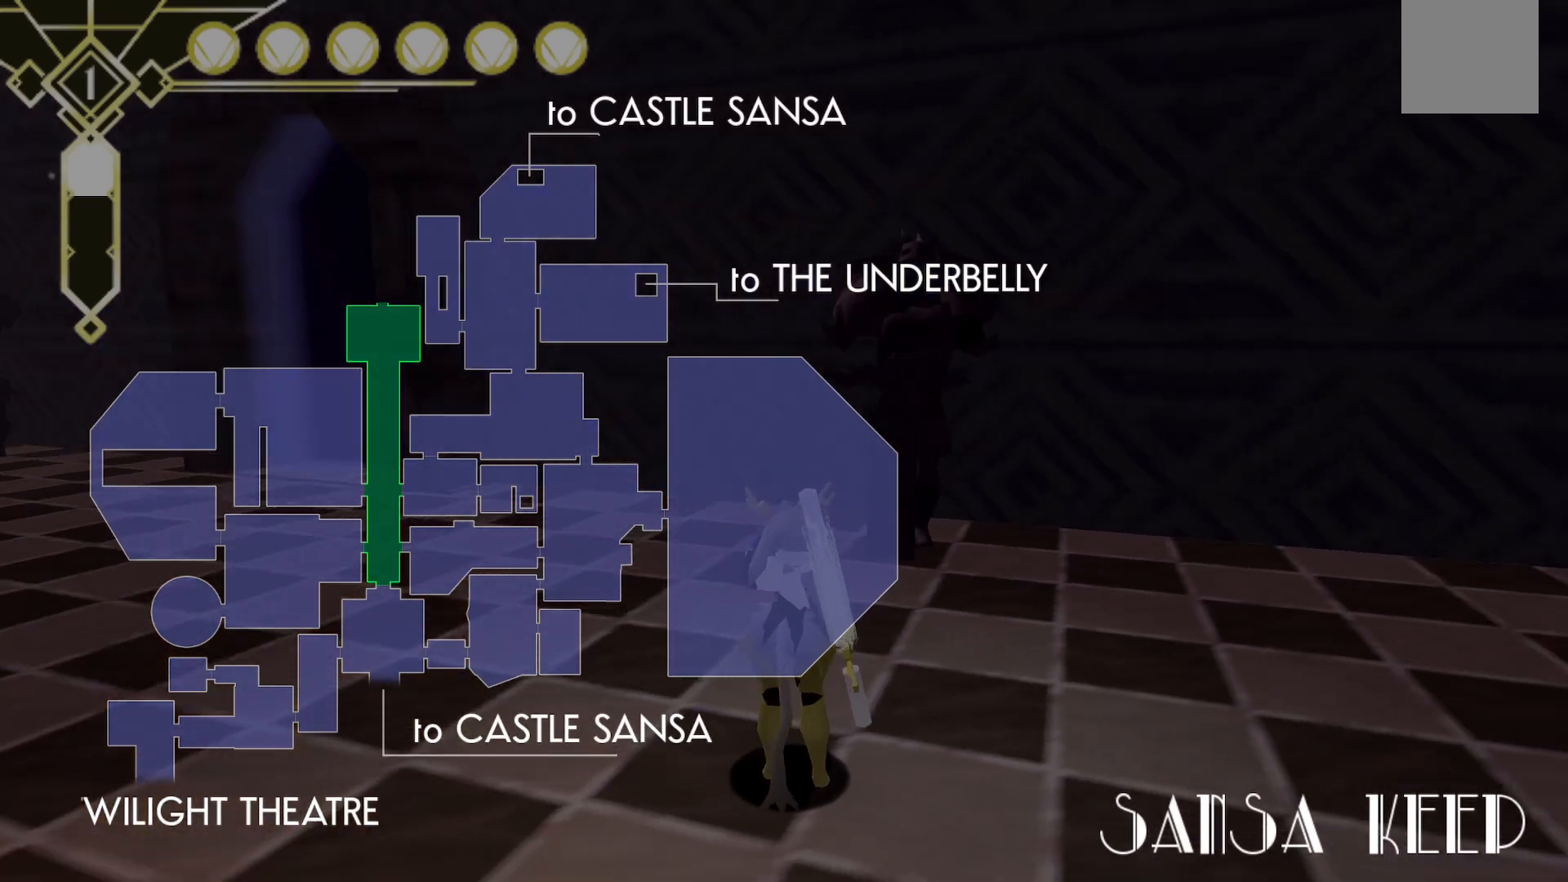
{"dt_ms": 500, "buttons": [], "left_stick": "center", "right_stick": "right", "events": []}
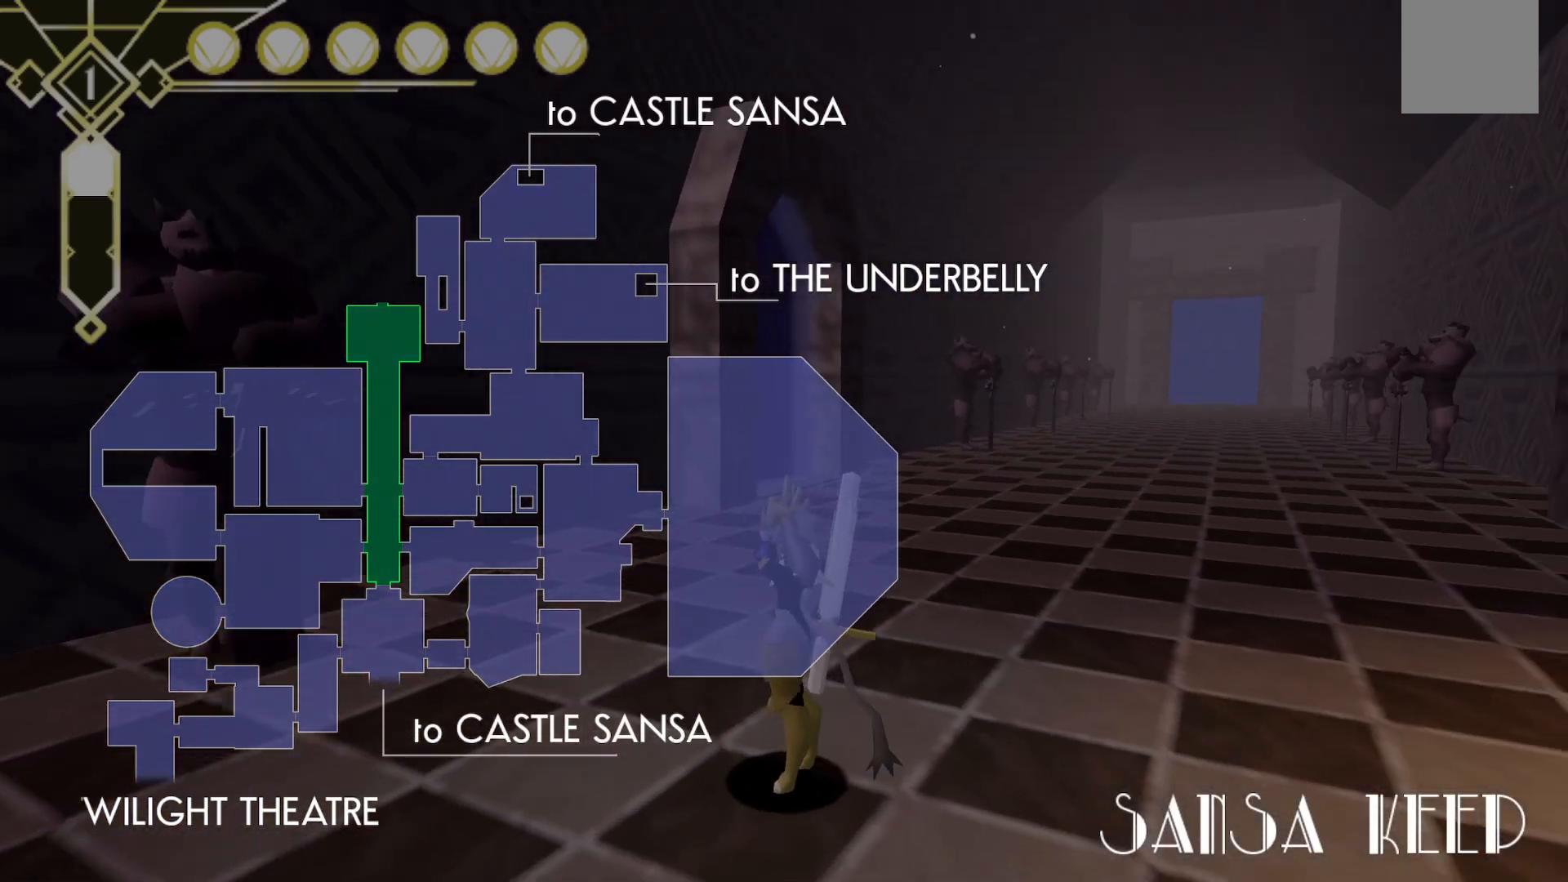
{"dt_ms": 500, "buttons": [], "left_stick": "up", "right_stick": "center", "events": [[33, "right_stick", "center"], [467, "left_stick", "up"]]}
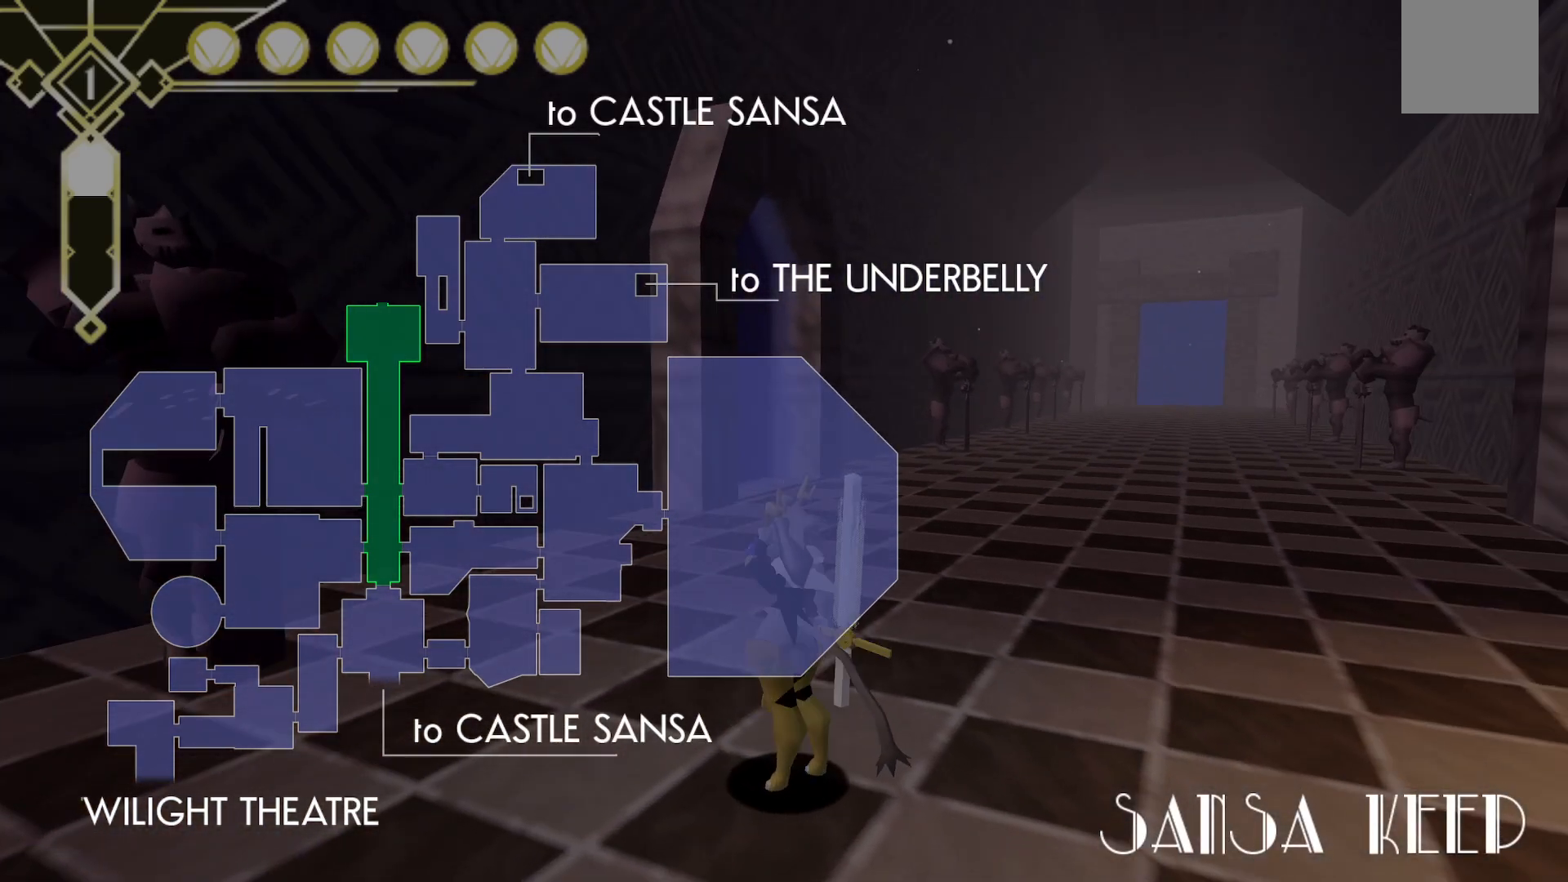
{"dt_ms": 500, "buttons": [], "left_stick": "up", "right_stick": "center", "events": [[150, "right_stick", "right"], [367, "right_stick", "center"]]}
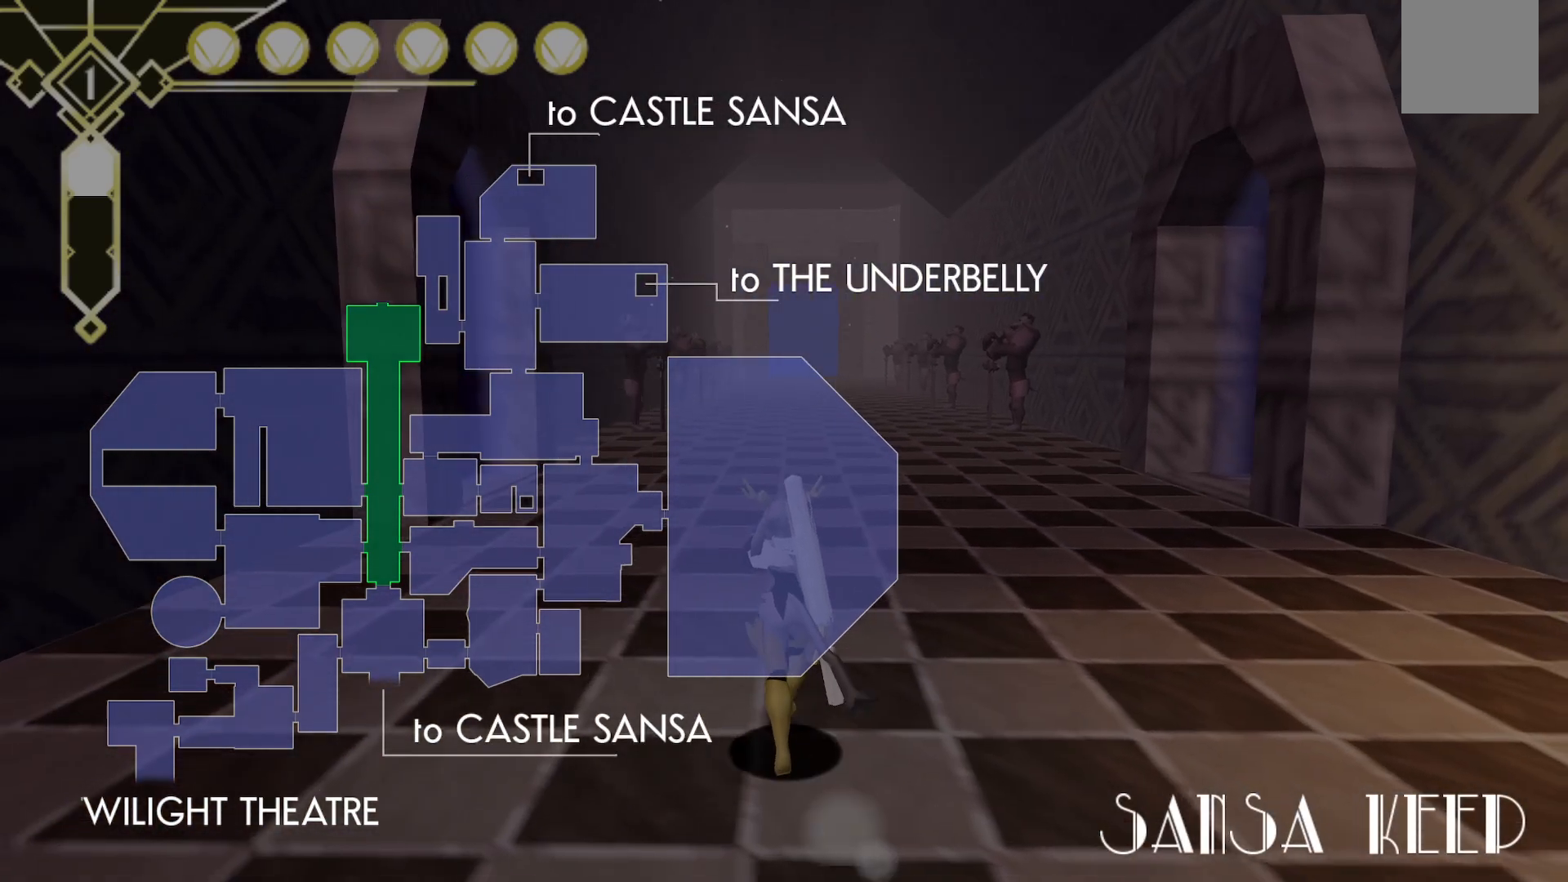
{"dt_ms": 500, "buttons": [], "left_stick": "up", "right_stick": "center", "events": []}